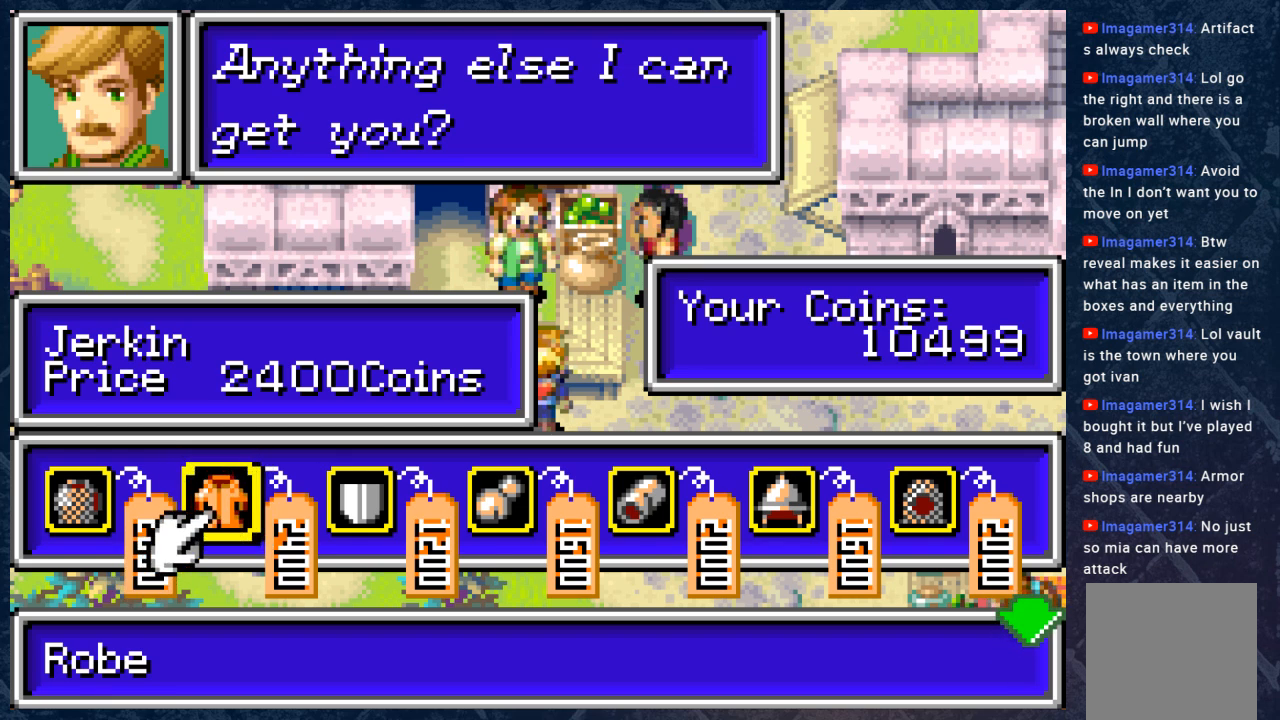
Gameplay with a controller (Xbox layout); each line is a JSON object with the inputs held at the frame after it. "events" lists button and stick changes between this image and that frame as [ms after this image, input, new state], when the widget could be followed in between.
{"buttons": [], "left_stick": "center", "right_stick": "center", "events": [[350, "A", "down"], [450, "A", "up"]]}
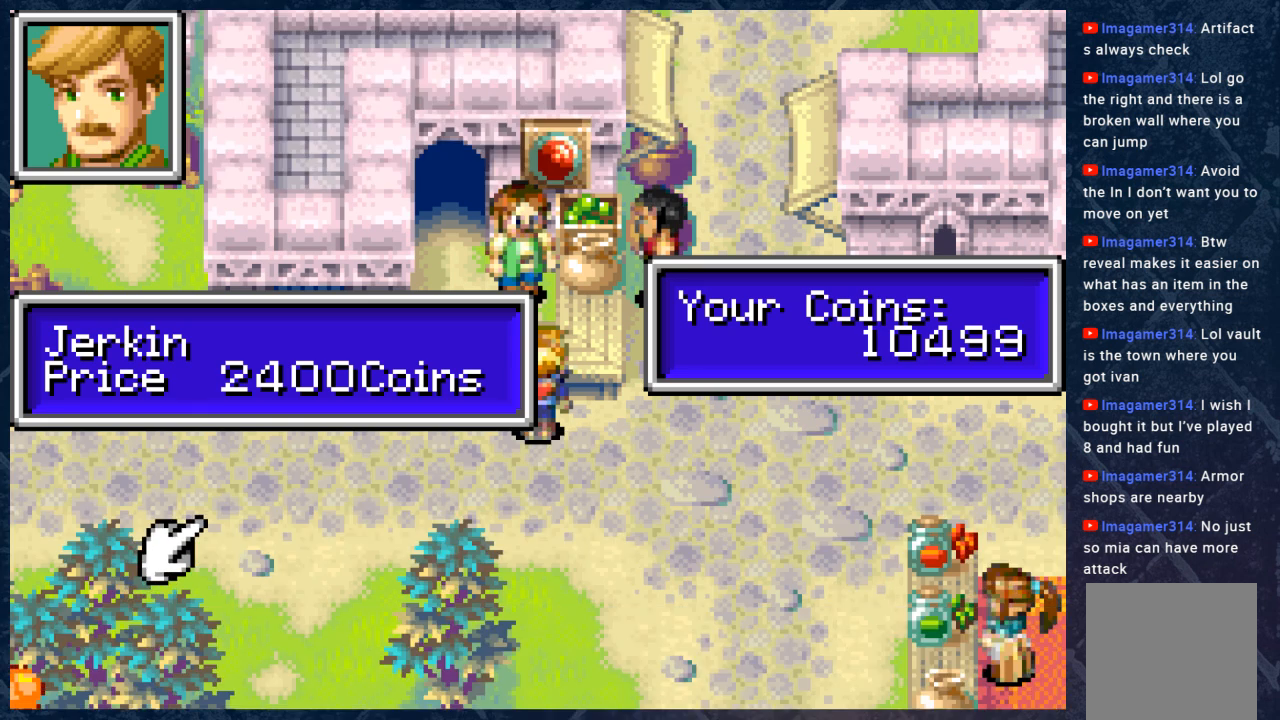
{"buttons": [], "left_stick": "center", "right_stick": "center", "events": []}
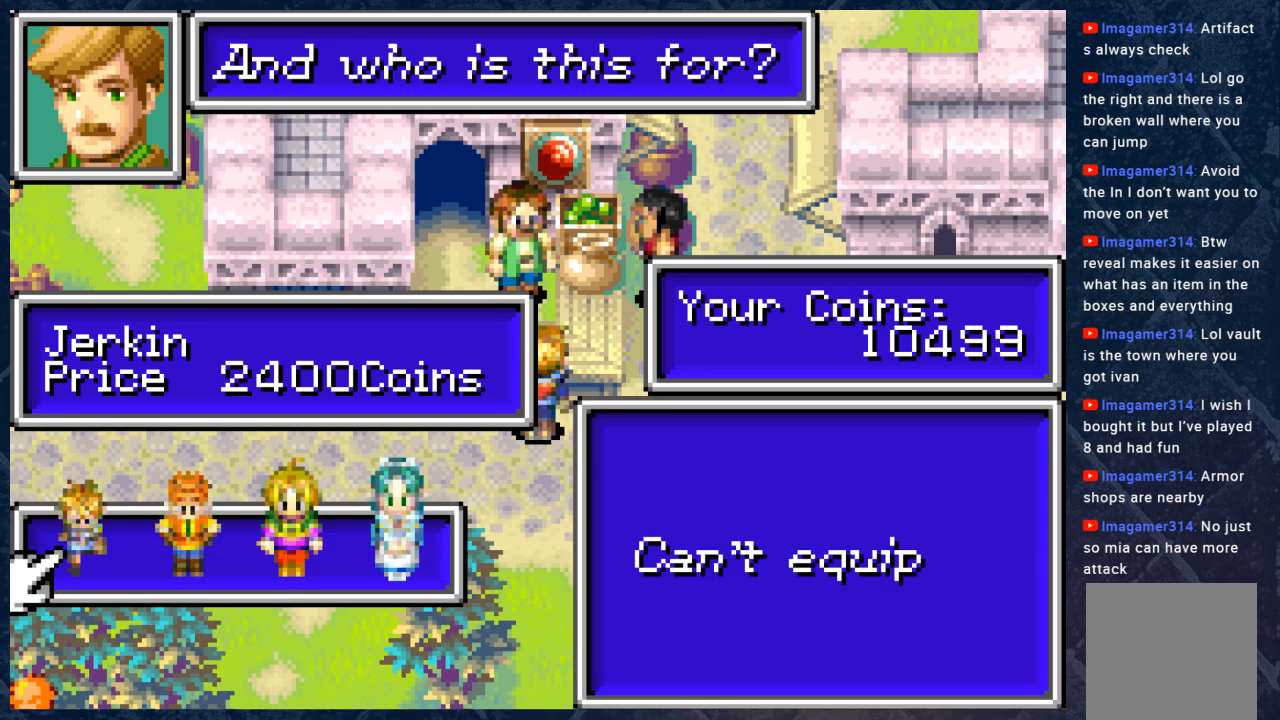
{"buttons": [], "left_stick": "center", "right_stick": "center", "events": [[117, "DPAD_RIGHT", "down"], [217, "DPAD_RIGHT", "up"], [300, "DPAD_RIGHT", "down"], [417, "DPAD_RIGHT", "up"]]}
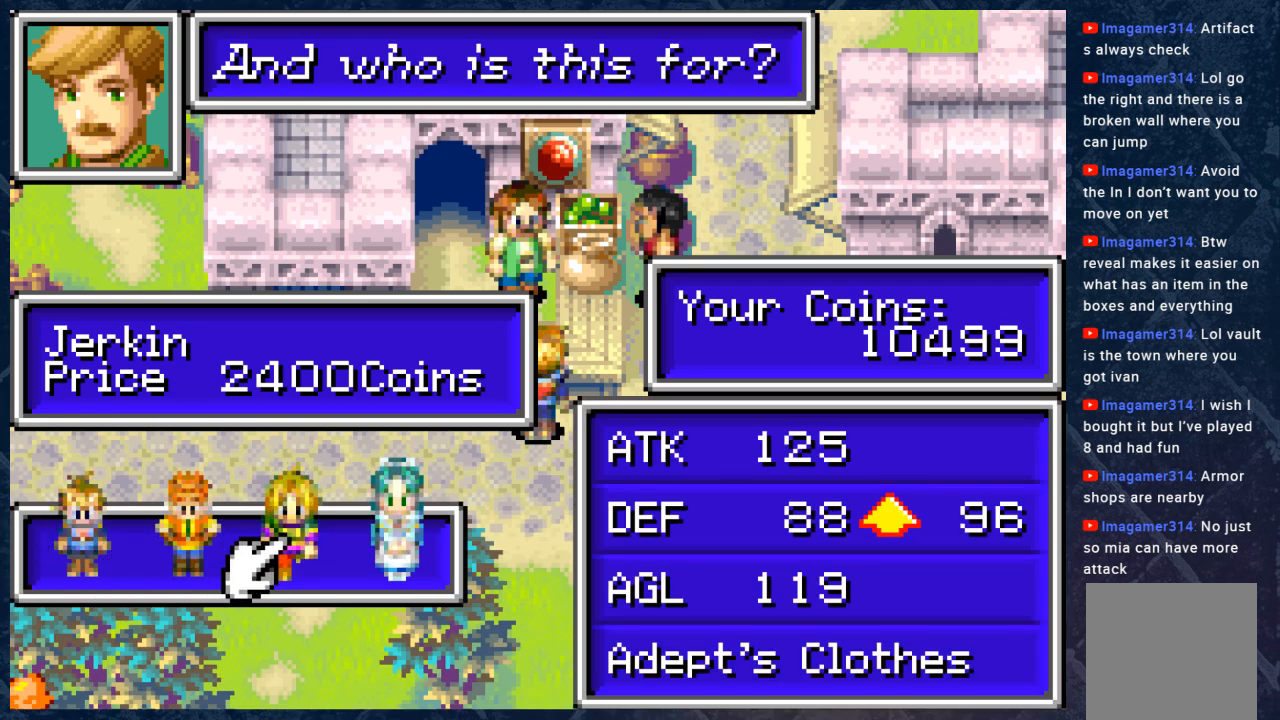
{"buttons": [], "left_stick": "center", "right_stick": "center", "events": []}
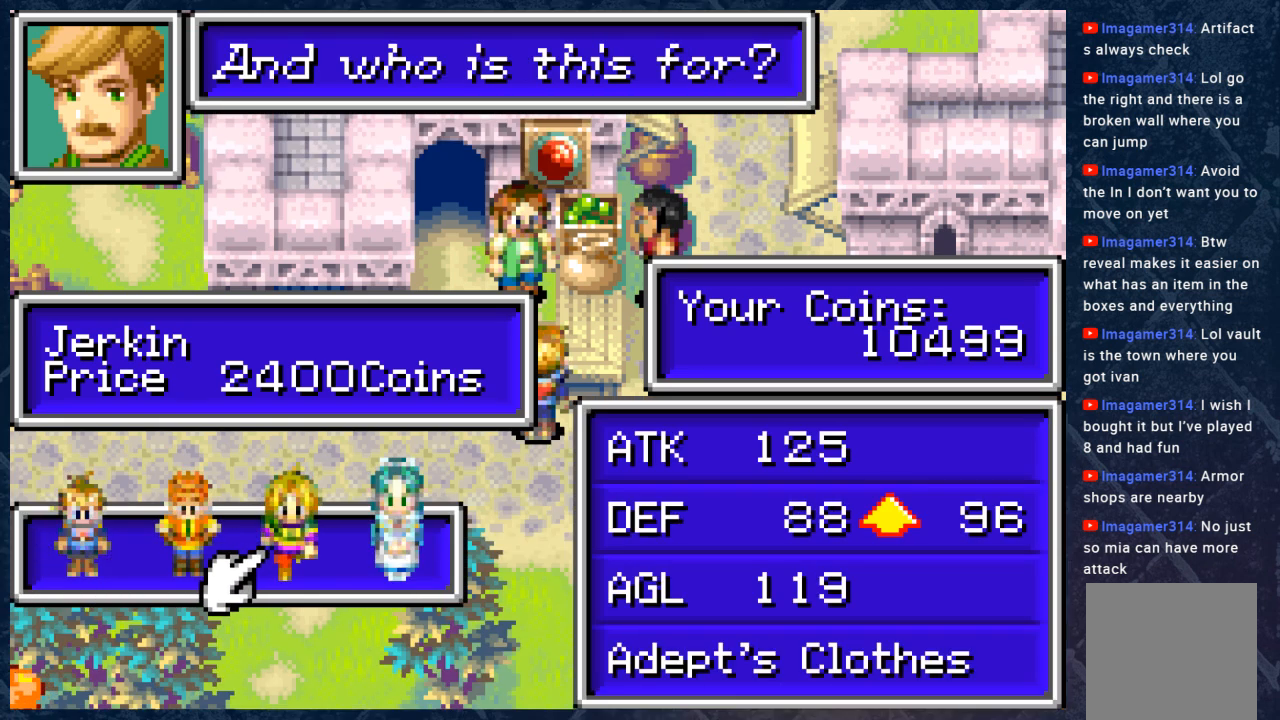
{"buttons": [], "left_stick": "center", "right_stick": "center", "events": [[117, "DPAD_RIGHT", "down"], [217, "DPAD_RIGHT", "up"], [367, "B", "down"], [467, "B", "up"]]}
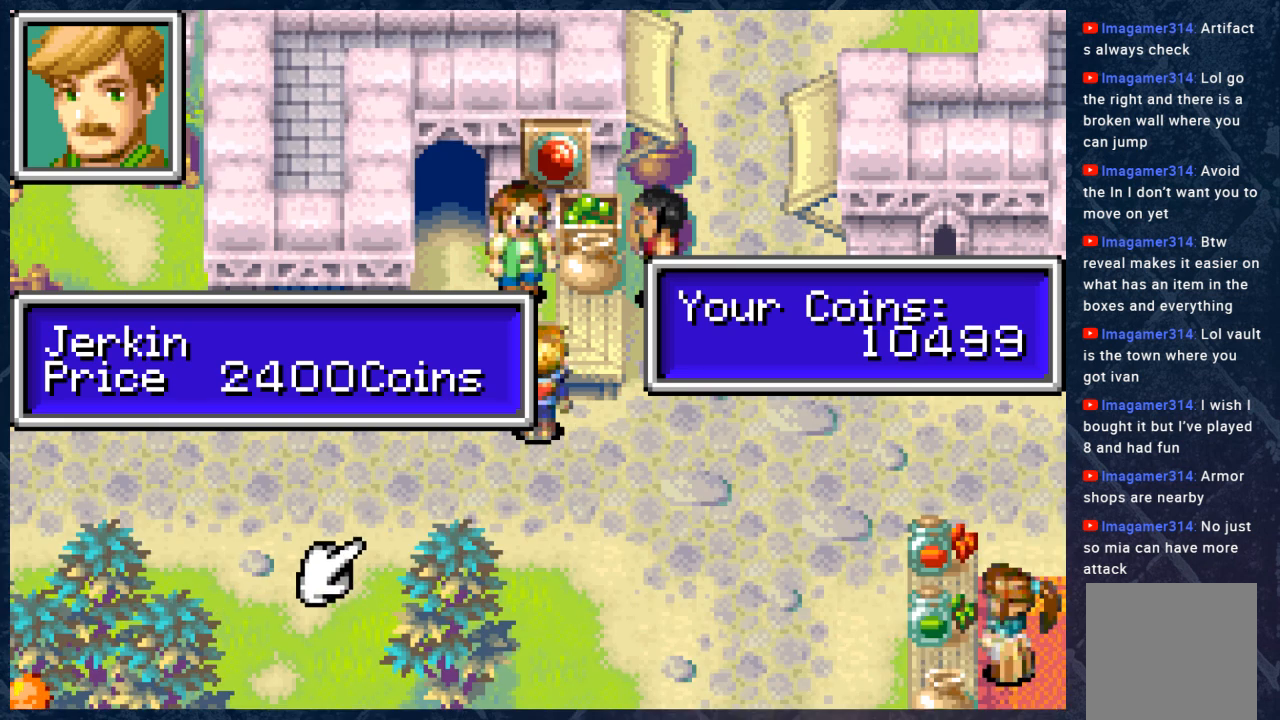
{"buttons": ["DPAD_RIGHT"], "left_stick": "center", "right_stick": "center", "events": [[167, "DPAD_RIGHT", "down"], [217, "DPAD_RIGHT", "up"], [283, "DPAD_RIGHT", "down"], [383, "DPAD_RIGHT", "up"], [483, "DPAD_RIGHT", "down"]]}
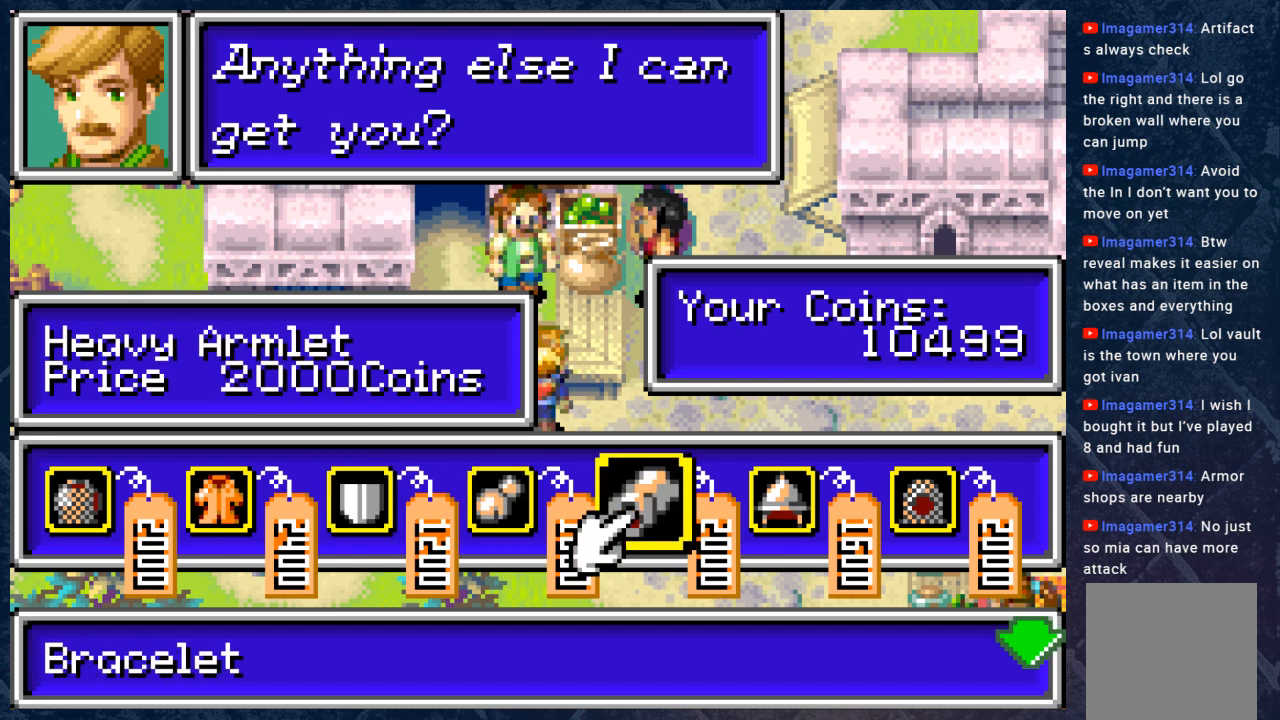
{"buttons": ["DPAD_RIGHT"], "left_stick": "center", "right_stick": "center", "events": [[50, "DPAD_RIGHT", "up"], [150, "DPAD_RIGHT", "down"], [233, "DPAD_RIGHT", "up"], [483, "DPAD_RIGHT", "down"]]}
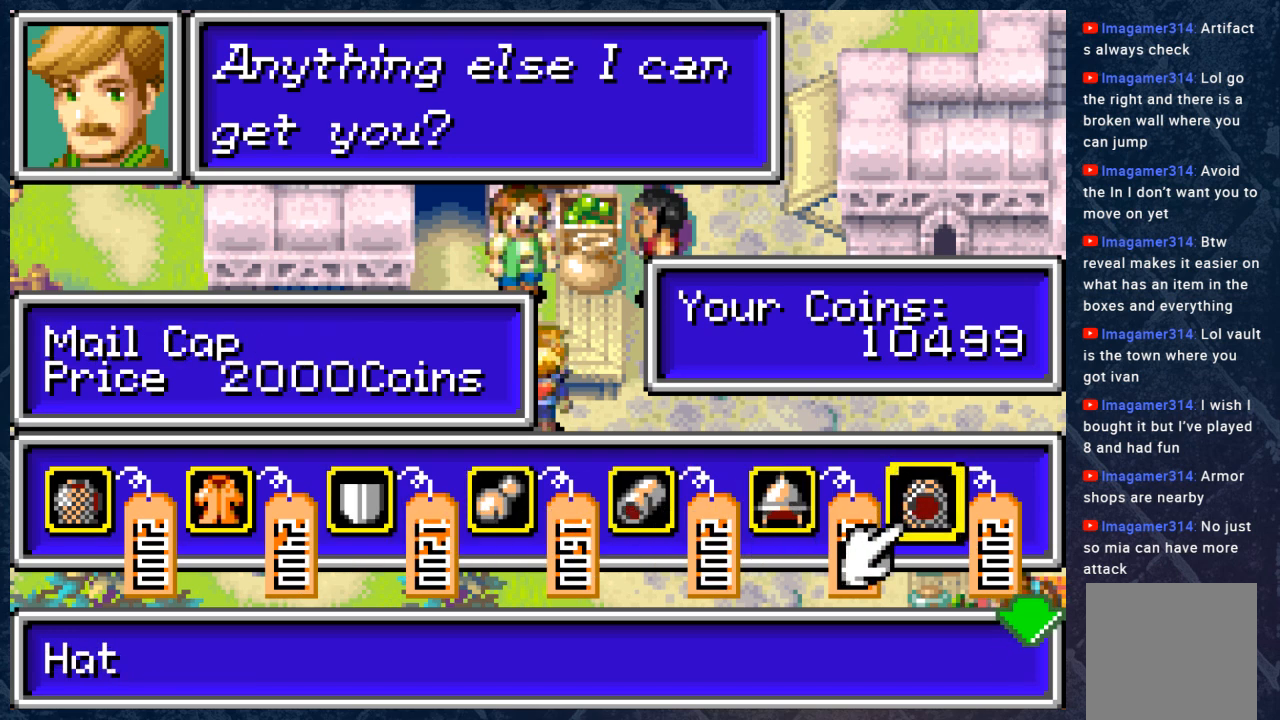
{"buttons": [], "left_stick": "center", "right_stick": "center", "events": [[17, "DPAD_RIGHT", "up"], [300, "DPAD_LEFT", "down"], [383, "DPAD_LEFT", "up"]]}
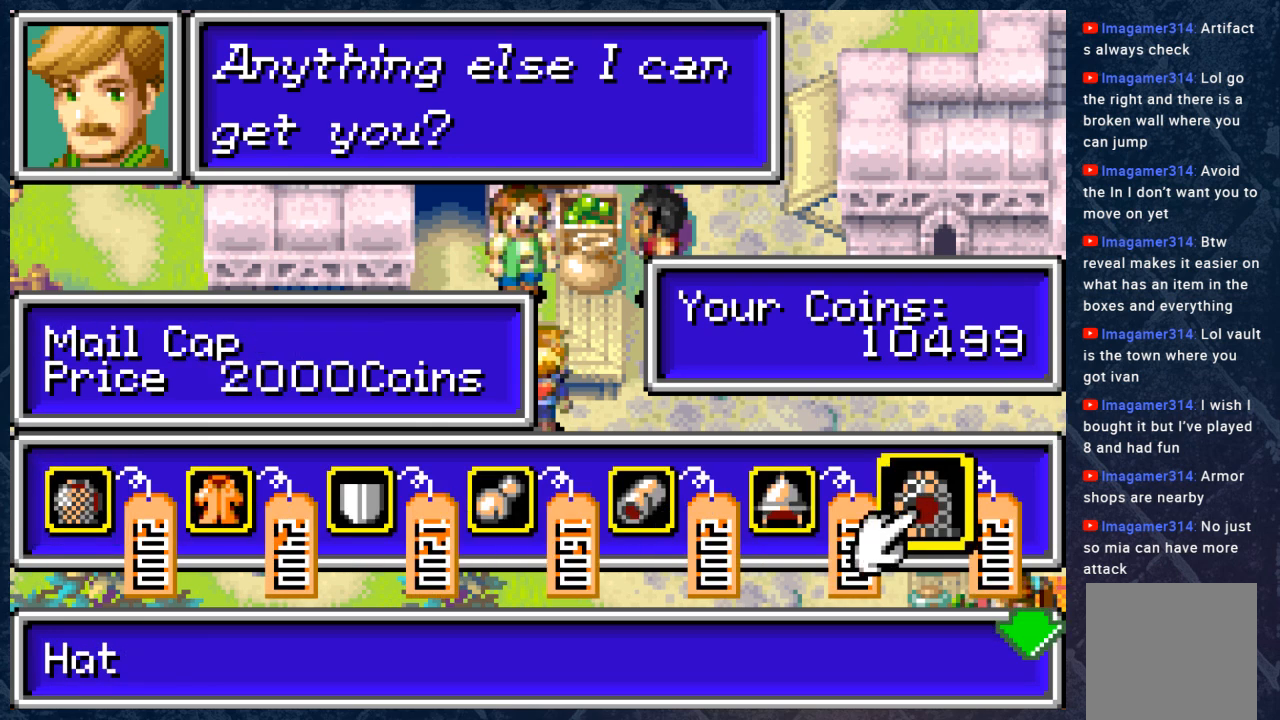
{"buttons": [], "left_stick": "center", "right_stick": "center", "events": [[200, "A", "down"], [317, "A", "up"]]}
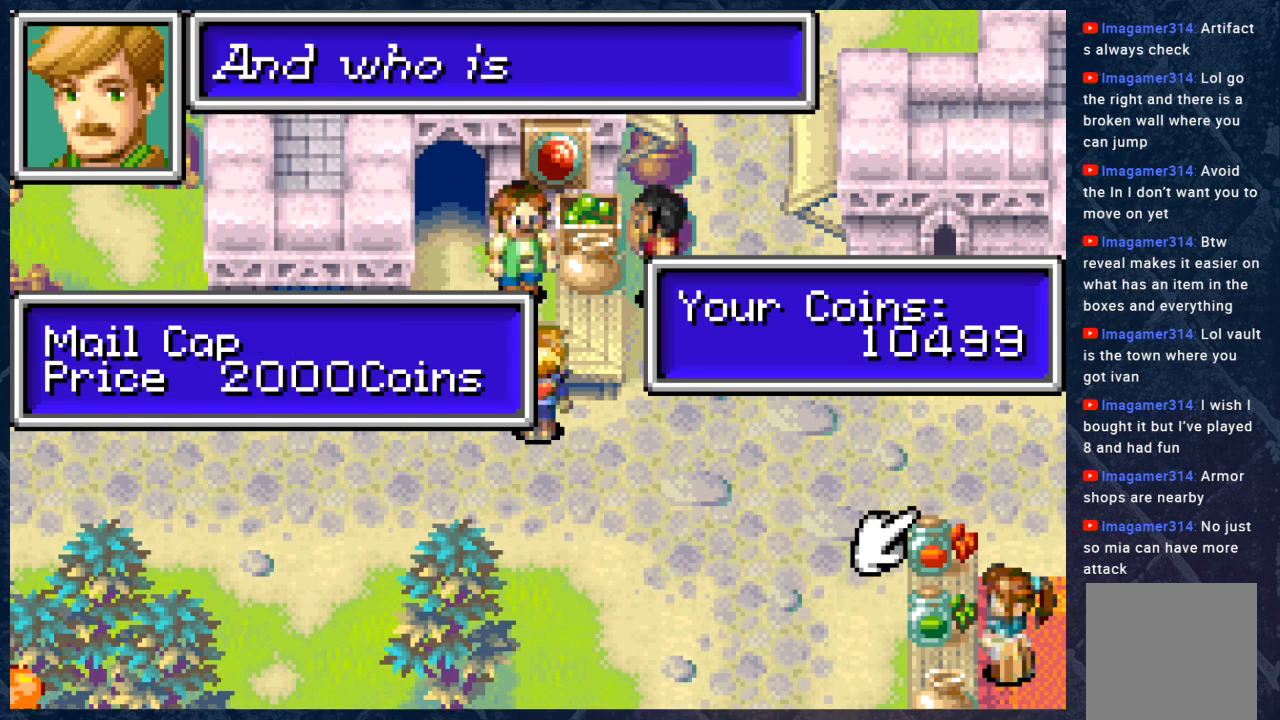
{"buttons": [], "left_stick": "center", "right_stick": "center", "events": []}
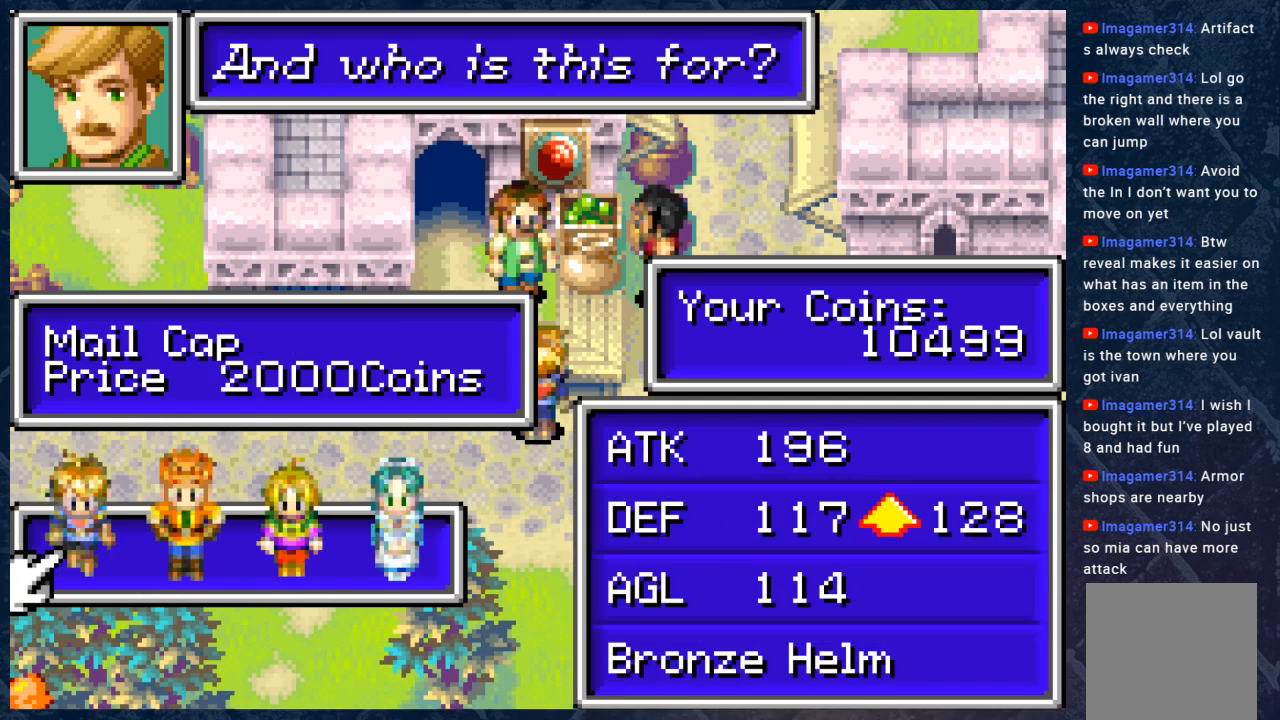
{"buttons": ["DPAD_RIGHT"], "left_stick": "center", "right_stick": "center", "events": [[150, "DPAD_RIGHT", "down"], [217, "DPAD_RIGHT", "up"], [467, "DPAD_RIGHT", "down"]]}
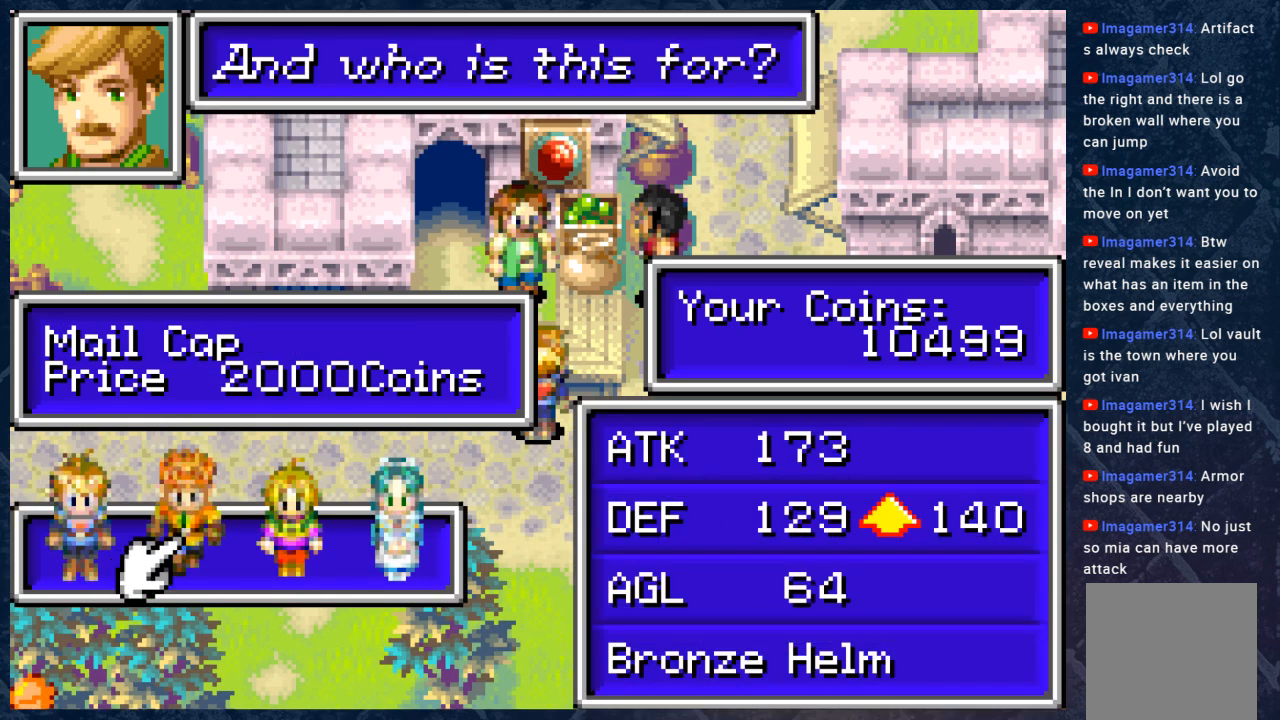
{"buttons": [], "left_stick": "center", "right_stick": "center", "events": [[117, "DPAD_RIGHT", "up"], [367, "DPAD_RIGHT", "down"], [483, "DPAD_RIGHT", "up"]]}
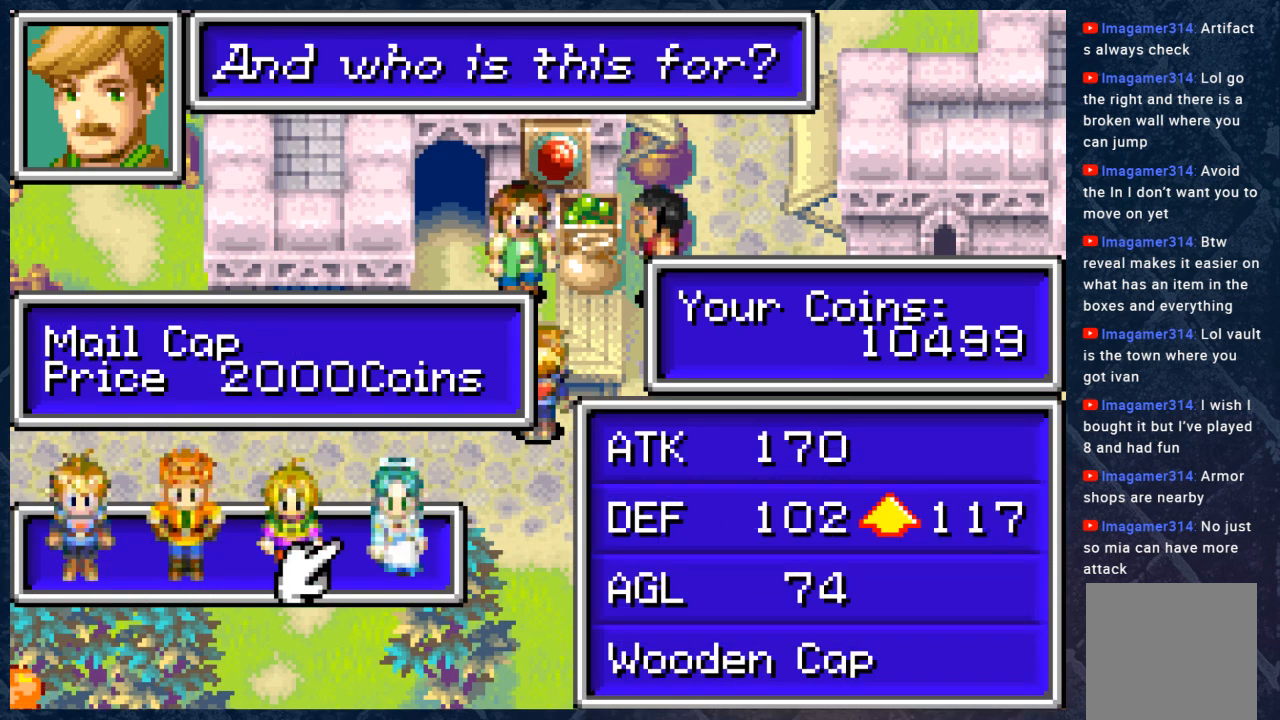
{"buttons": [], "left_stick": "center", "right_stick": "center", "events": [[150, "B", "down"], [283, "B", "up"]]}
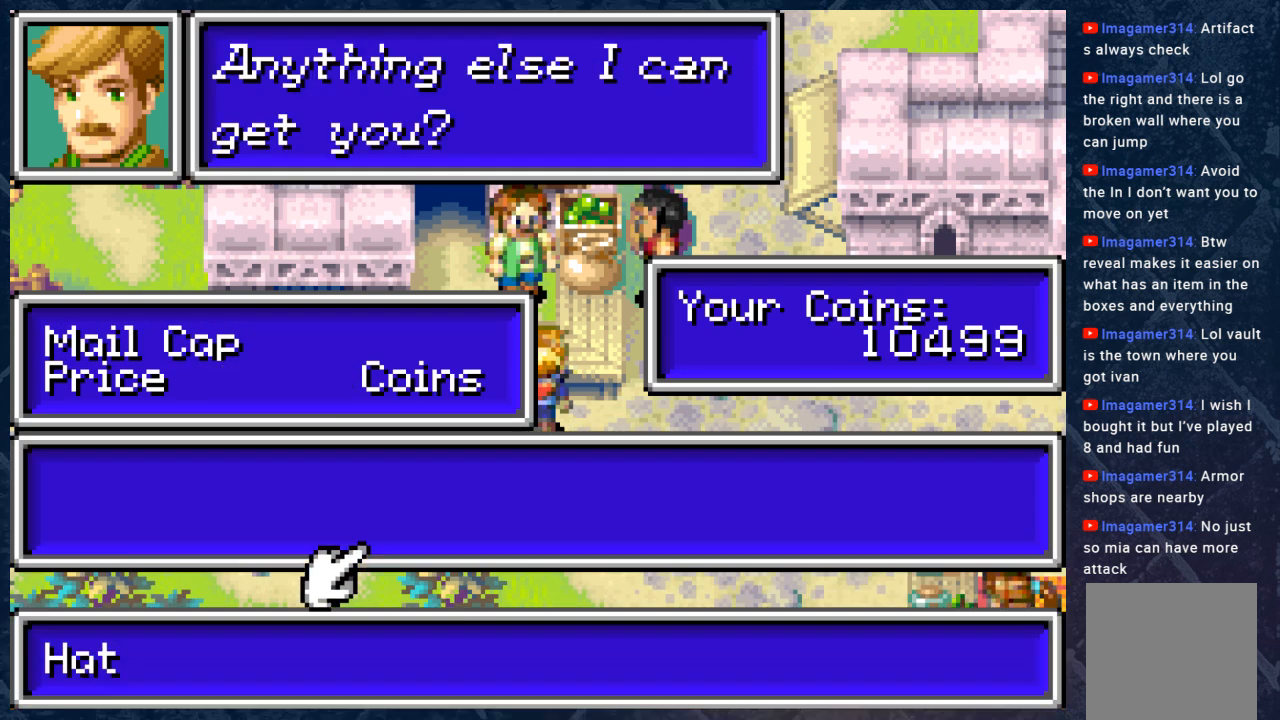
{"buttons": [], "left_stick": "center", "right_stick": "center", "events": []}
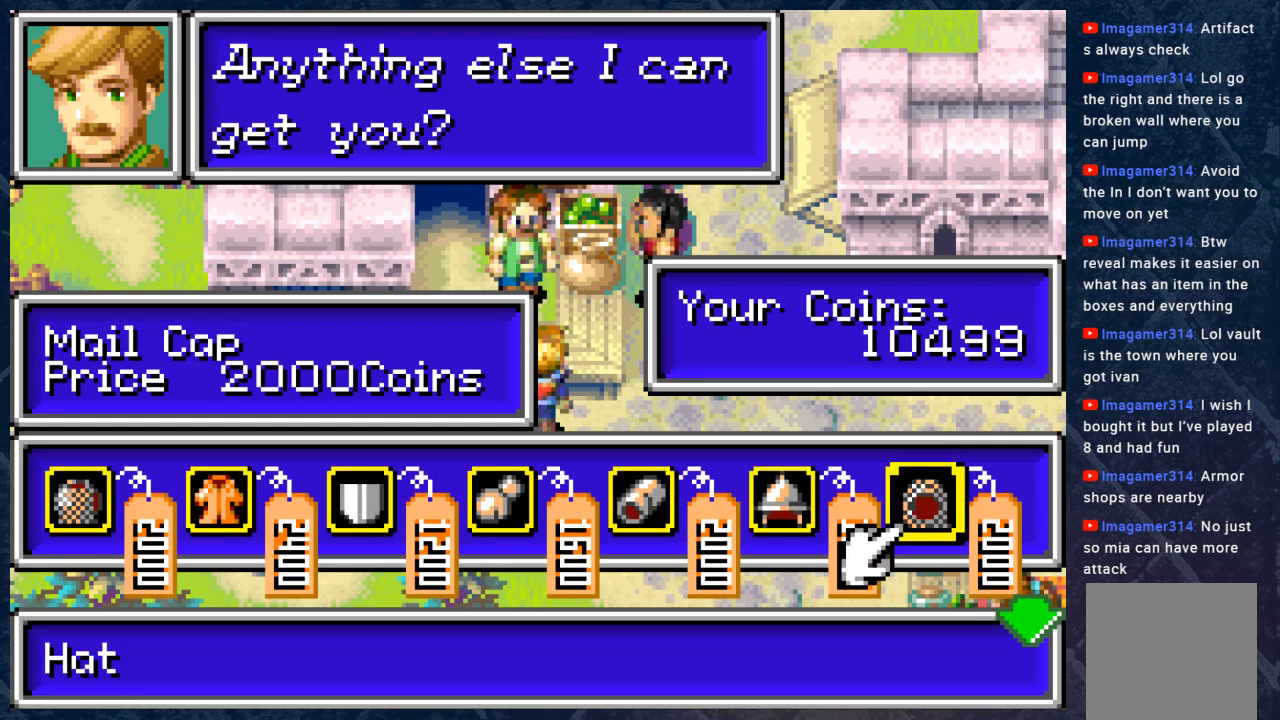
{"buttons": [], "left_stick": "center", "right_stick": "center", "events": []}
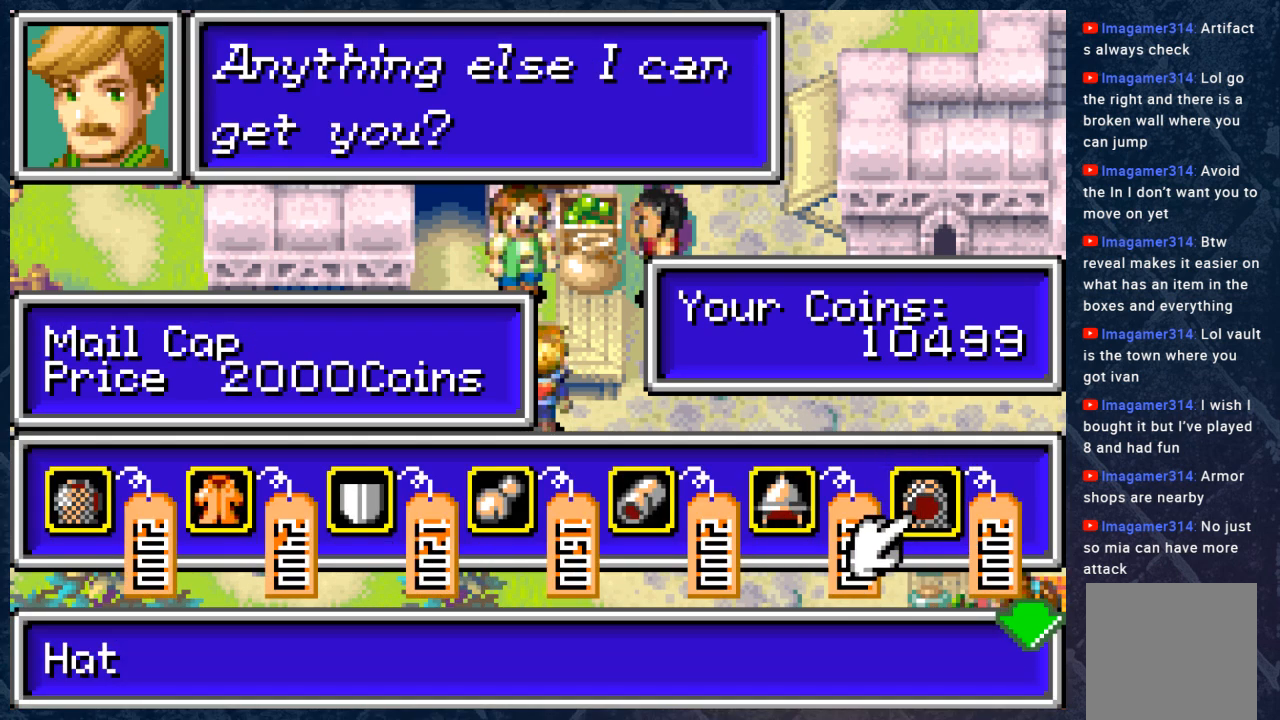
{"buttons": [], "left_stick": "center", "right_stick": "center", "events": []}
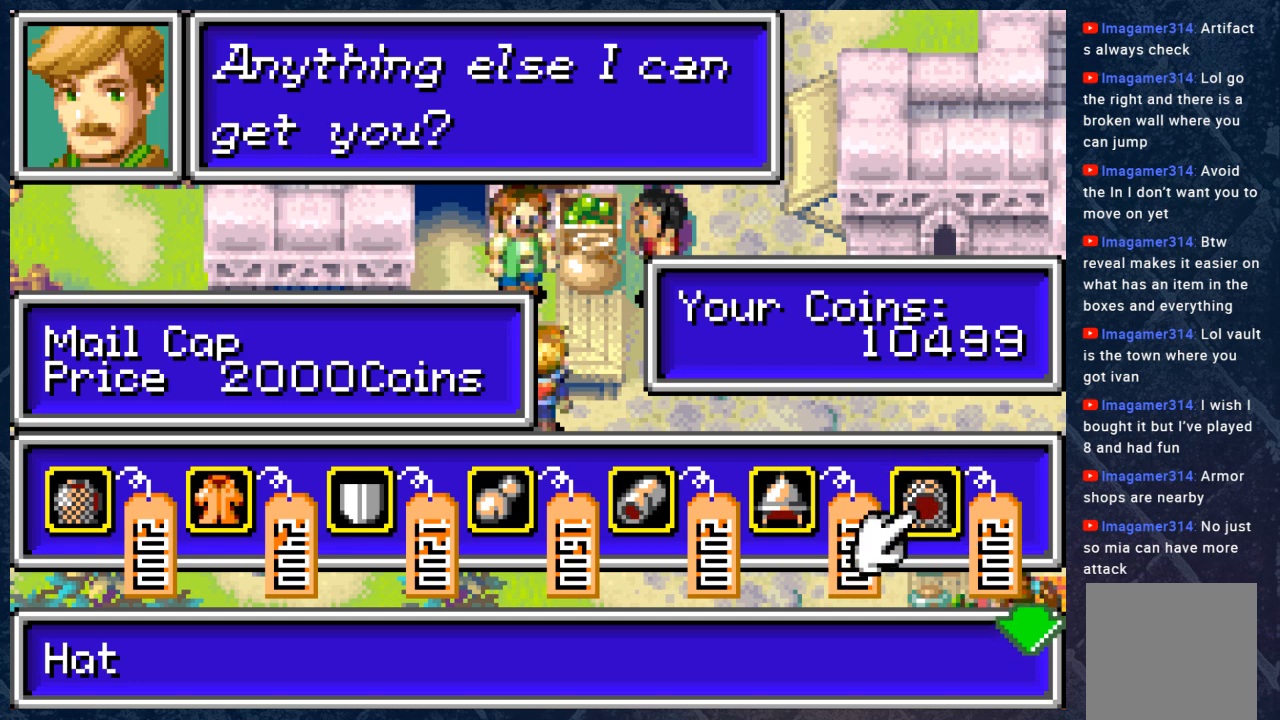
{"buttons": [], "left_stick": "center", "right_stick": "center", "events": []}
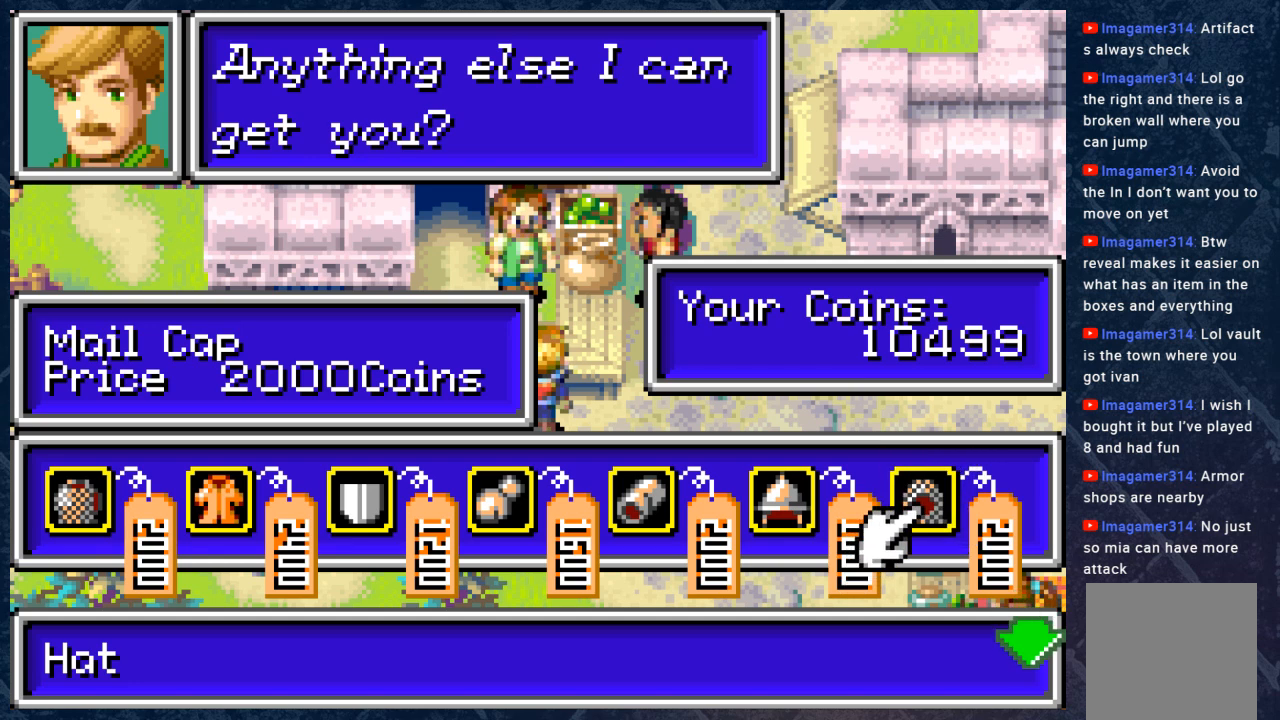
{"buttons": [], "left_stick": "center", "right_stick": "center", "events": []}
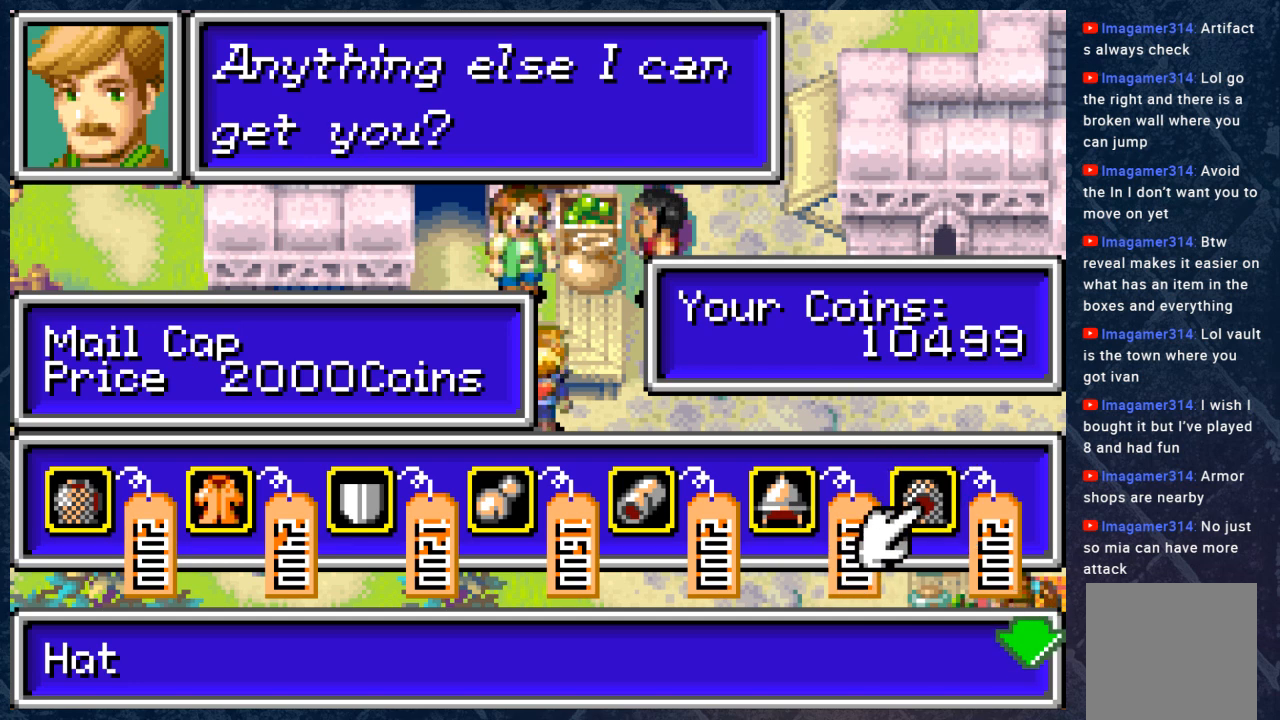
{"buttons": [], "left_stick": "center", "right_stick": "center", "events": []}
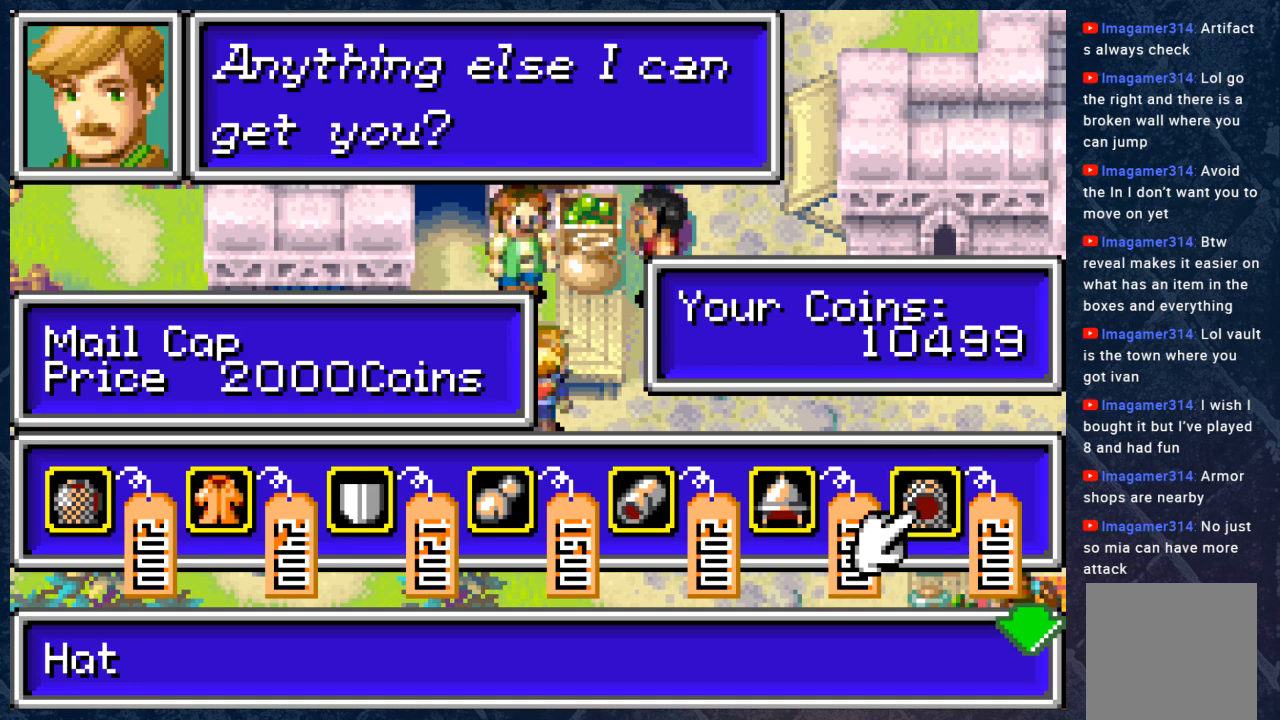
{"buttons": [], "left_stick": "center", "right_stick": "center", "events": []}
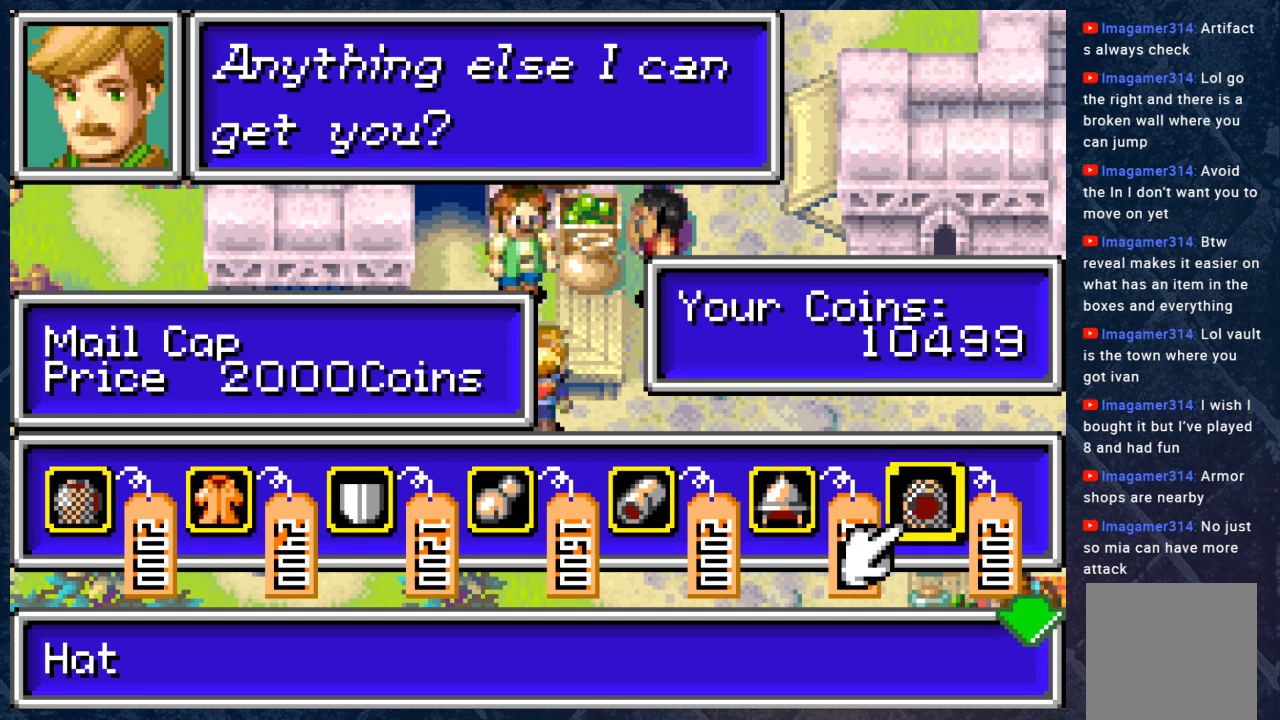
{"buttons": [], "left_stick": "center", "right_stick": "center", "events": []}
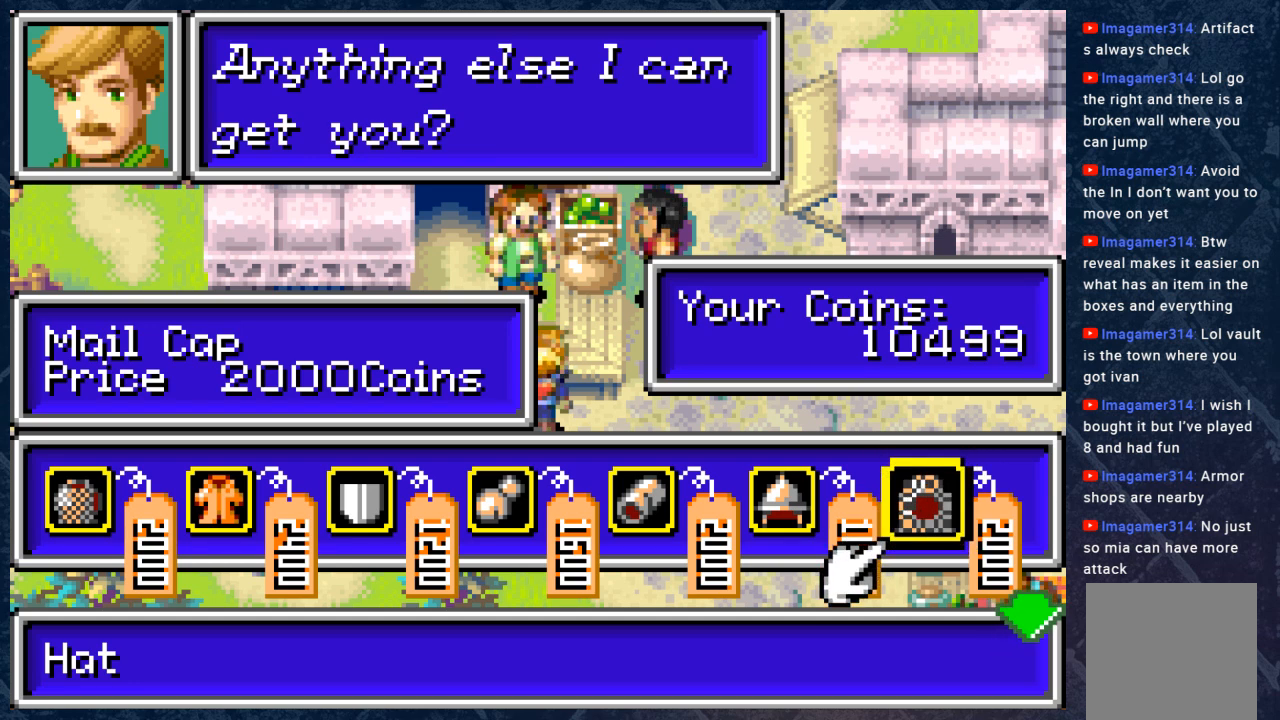
{"buttons": [], "left_stick": "center", "right_stick": "center", "events": []}
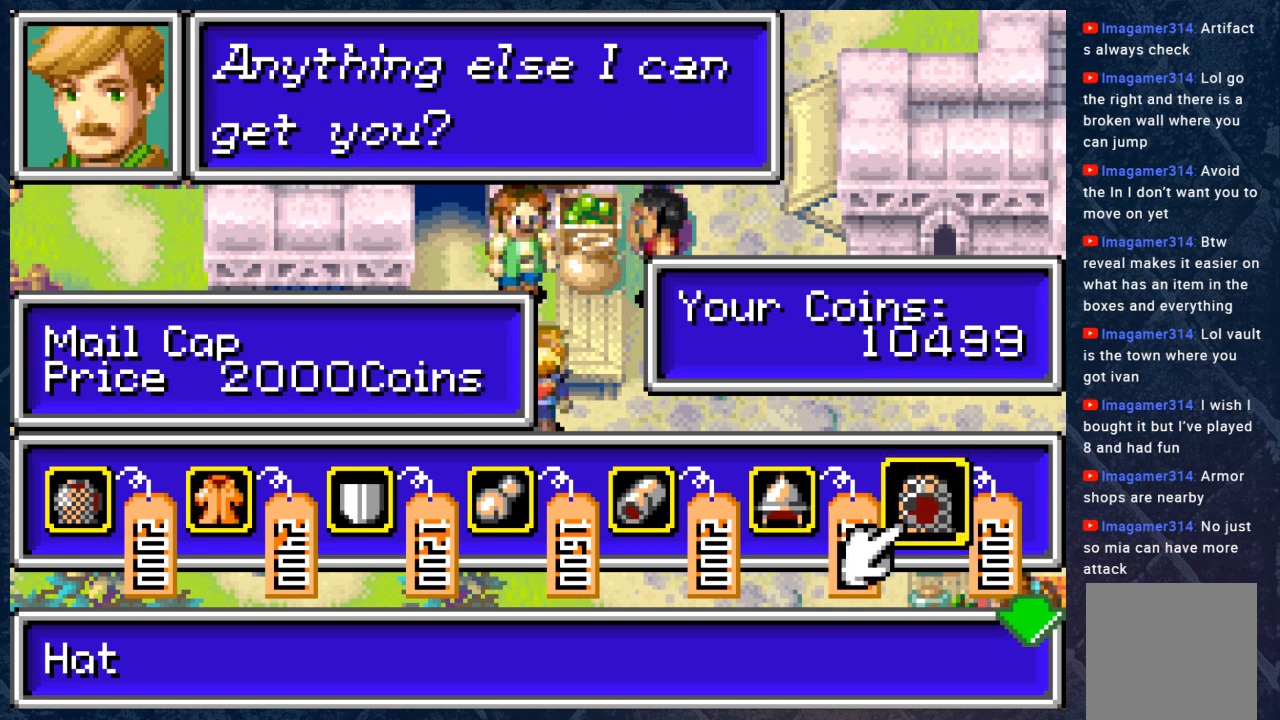
{"buttons": [], "left_stick": "center", "right_stick": "center", "events": []}
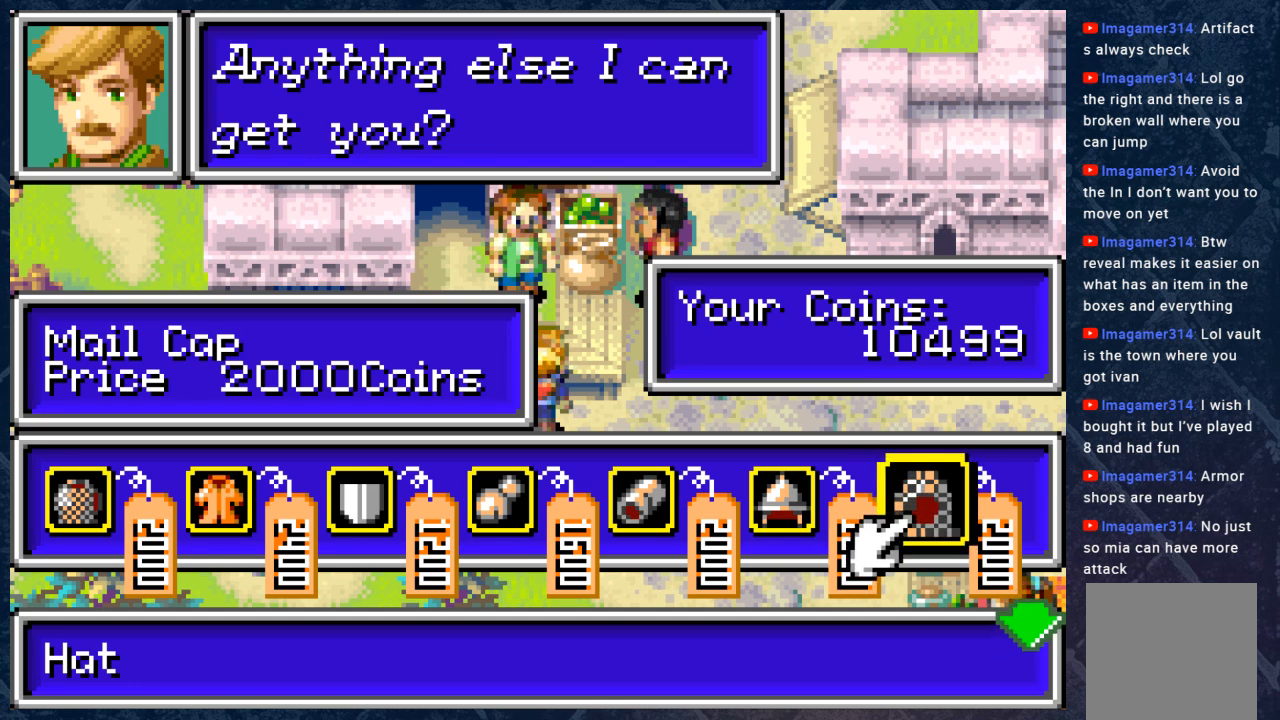
{"buttons": ["A"], "left_stick": "center", "right_stick": "center", "events": [[433, "A", "down"]]}
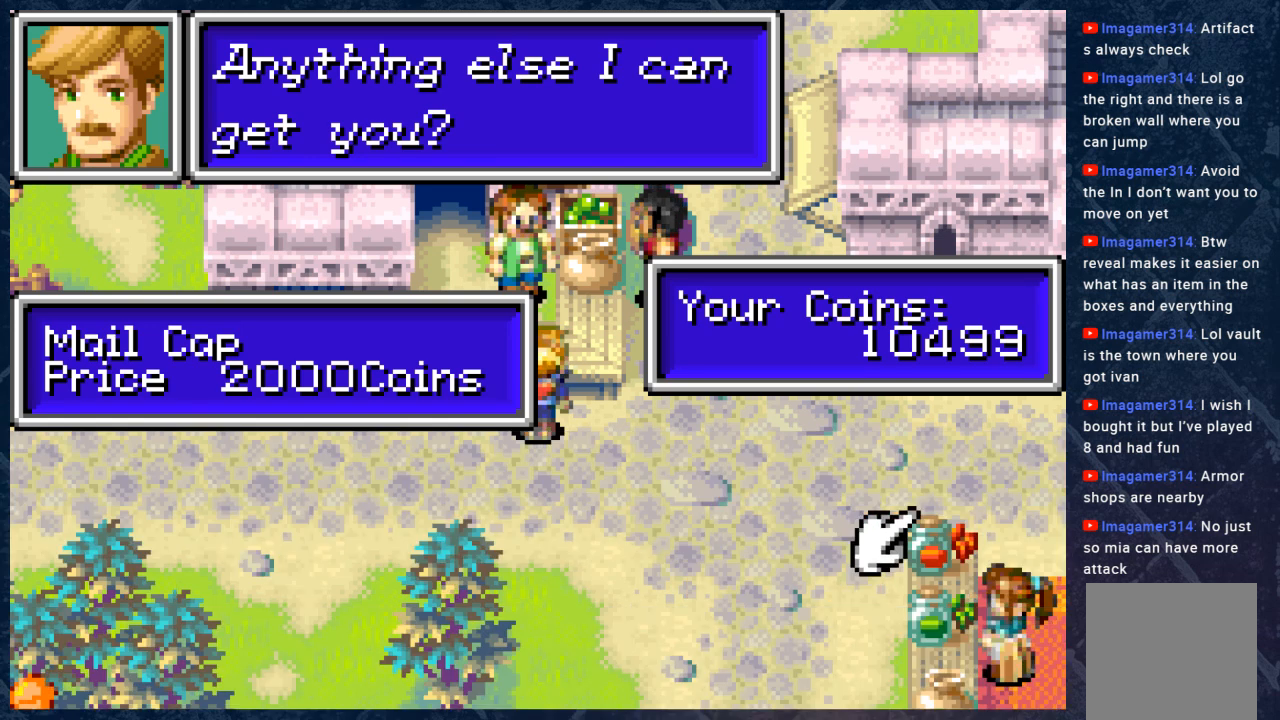
{"buttons": [], "left_stick": "center", "right_stick": "center", "events": [[100, "A", "up"]]}
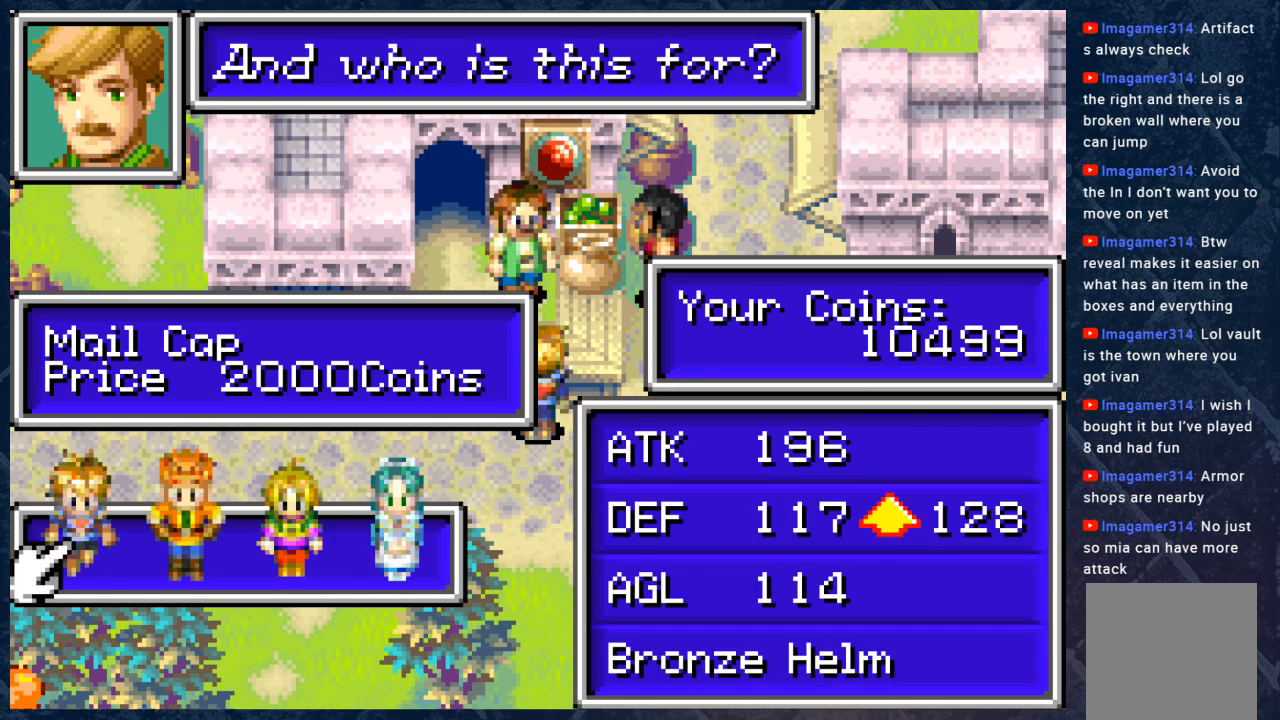
{"buttons": [], "left_stick": "center", "right_stick": "center", "events": []}
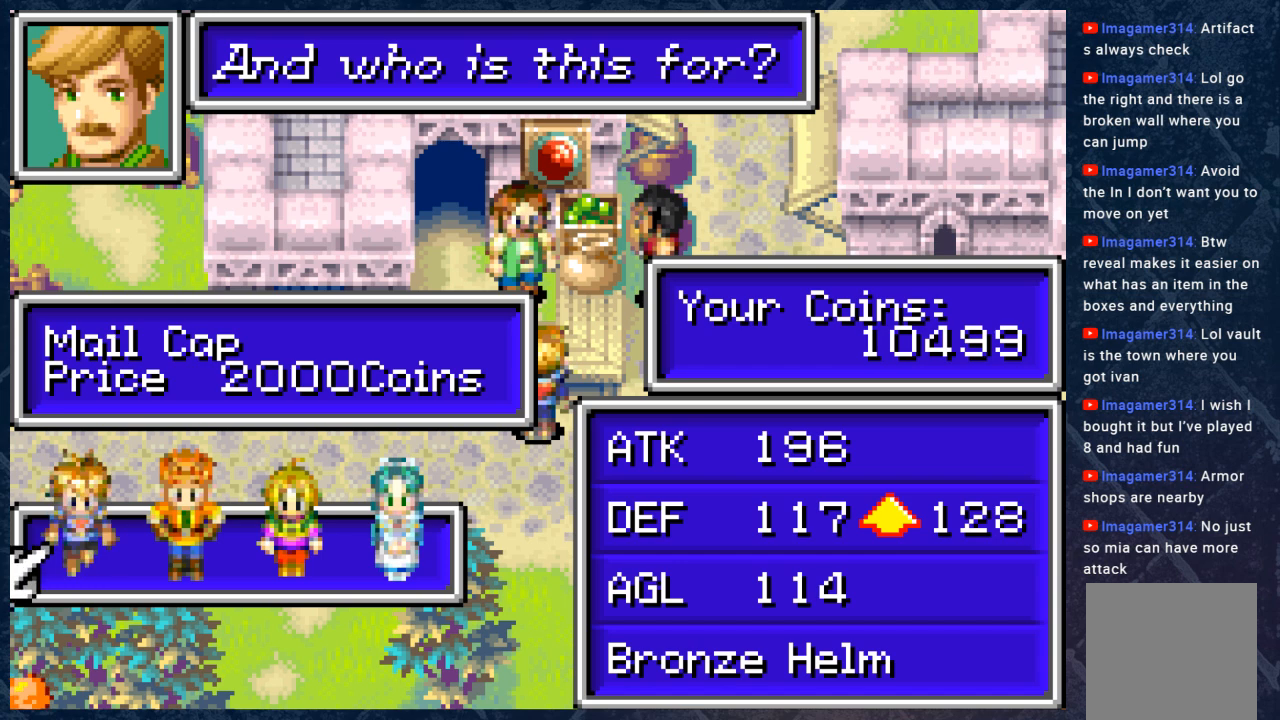
{"buttons": [], "left_stick": "center", "right_stick": "center", "events": [[283, "DPAD_RIGHT", "down"], [383, "DPAD_RIGHT", "up"]]}
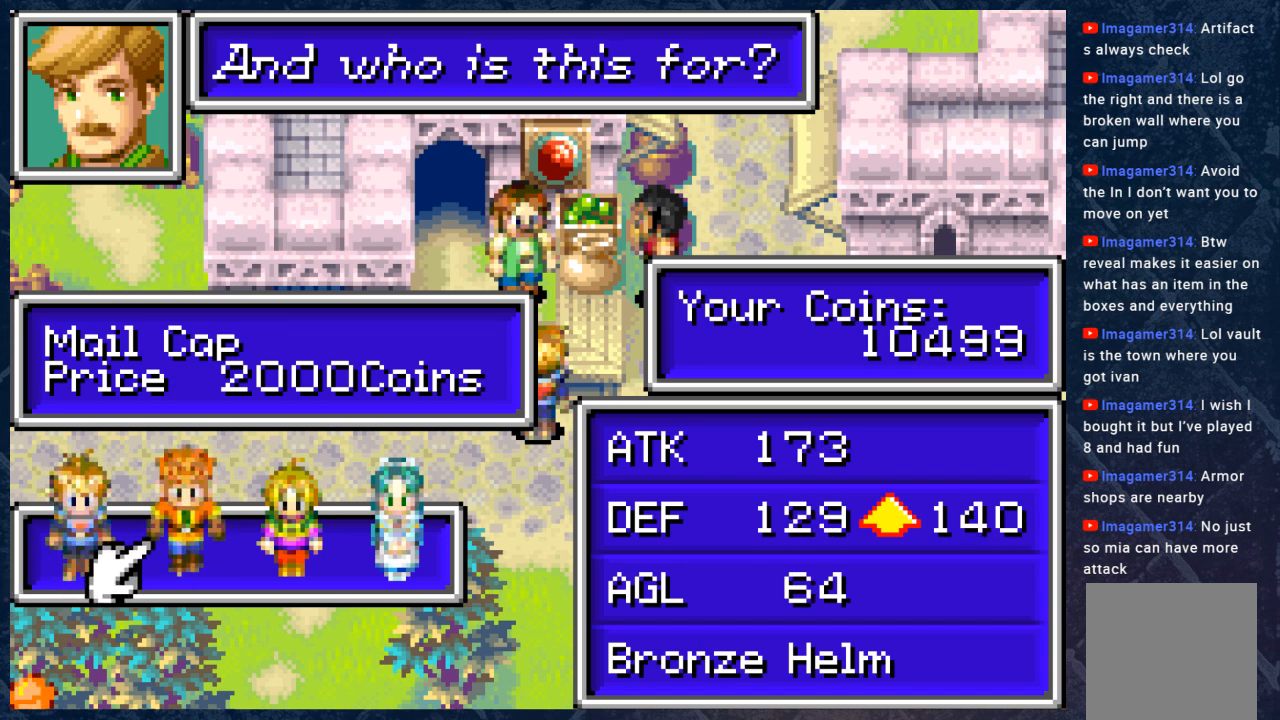
{"buttons": [], "left_stick": "center", "right_stick": "center", "events": [[117, "DPAD_RIGHT", "down"], [217, "DPAD_RIGHT", "up"]]}
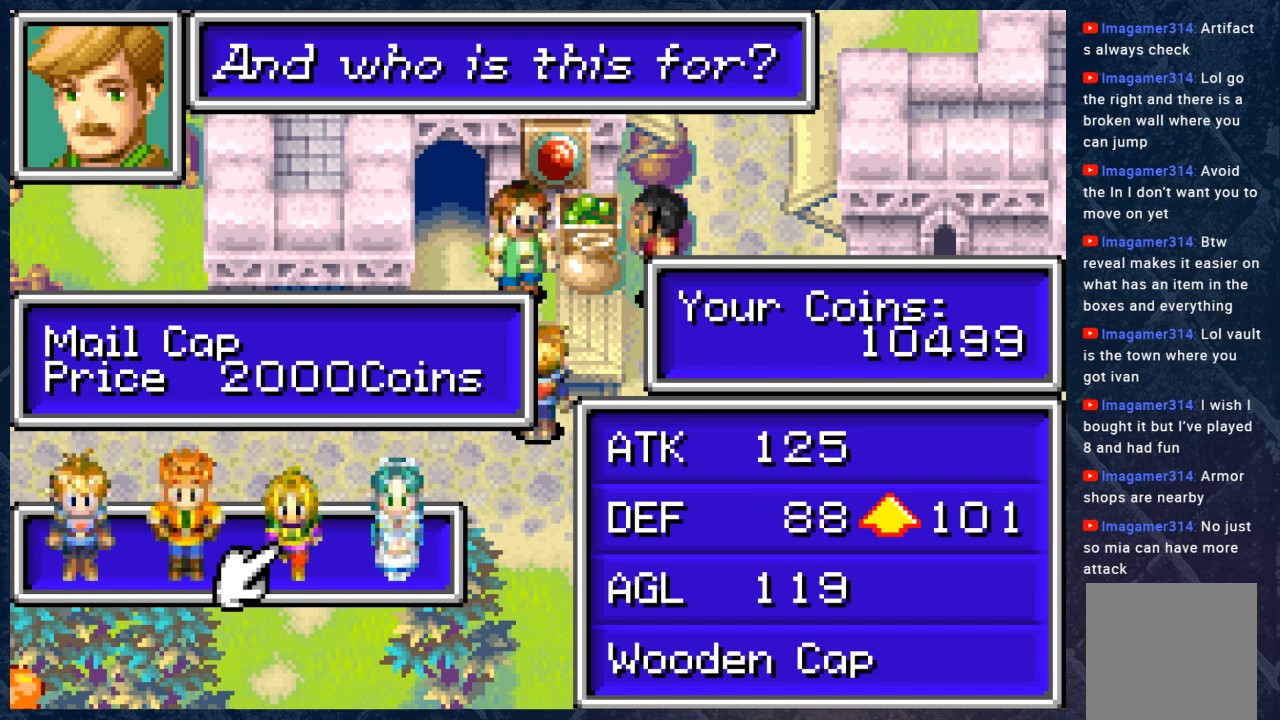
{"buttons": [], "left_stick": "center", "right_stick": "center", "events": []}
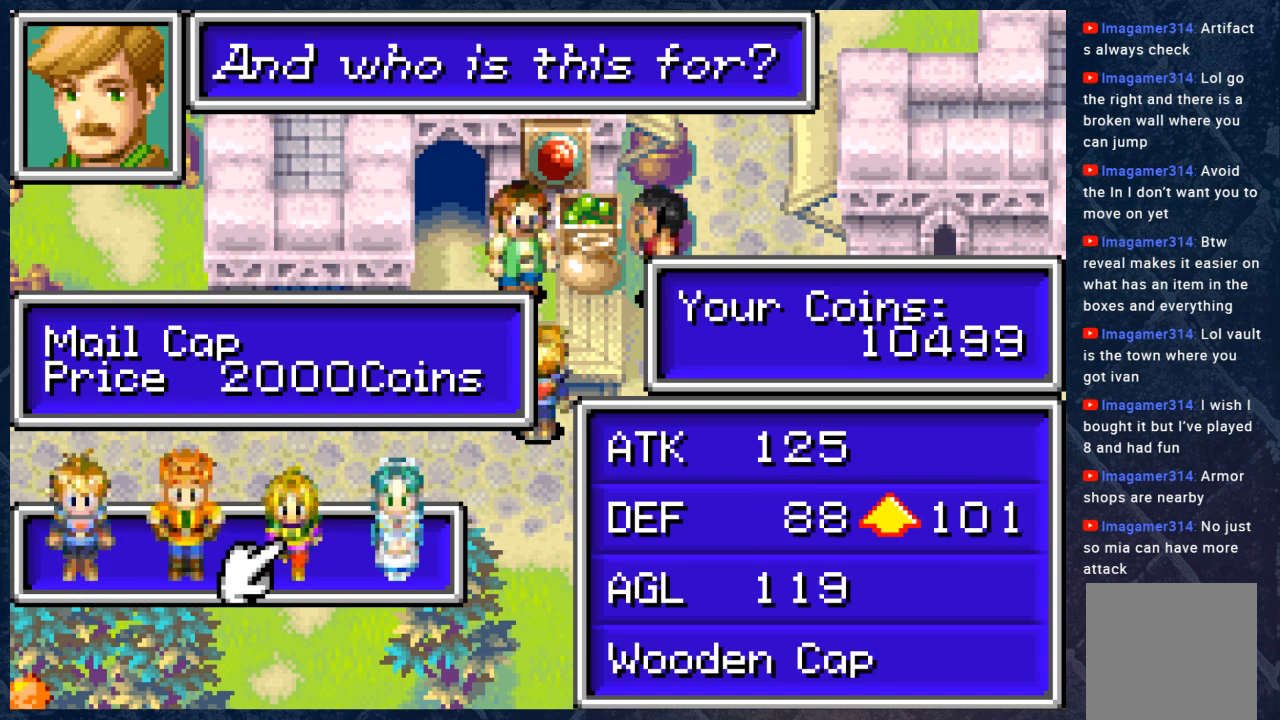
{"buttons": [], "left_stick": "center", "right_stick": "center", "events": [[100, "DPAD_RIGHT", "down"], [267, "DPAD_RIGHT", "up"]]}